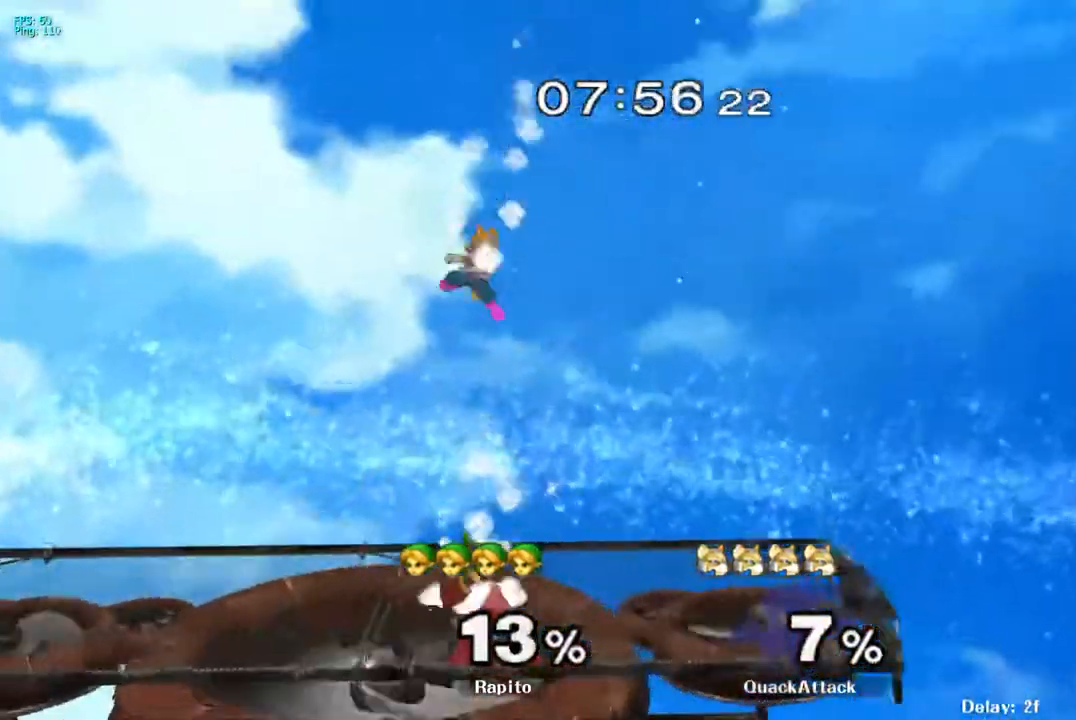
Gameplay with a controller (Nintendo layout); each line is a JSON object with the inputs held at the frame after it (dt_ms = milliseconds from this image to that frame). "events" lists button and stick changes between this image and that frame as [ms after this image, input, new state], when the widget could be followed in between. Not read: DPAD_DOWN DPAD_RIGHT DPAD_UP L3 R3 START.
{"dt_ms": 500, "buttons": [], "left_stick": "down", "right_stick": "center", "events": [[33, "L1", "up"], [133, "right_stick", "down"], [183, "right_stick", "center"]]}
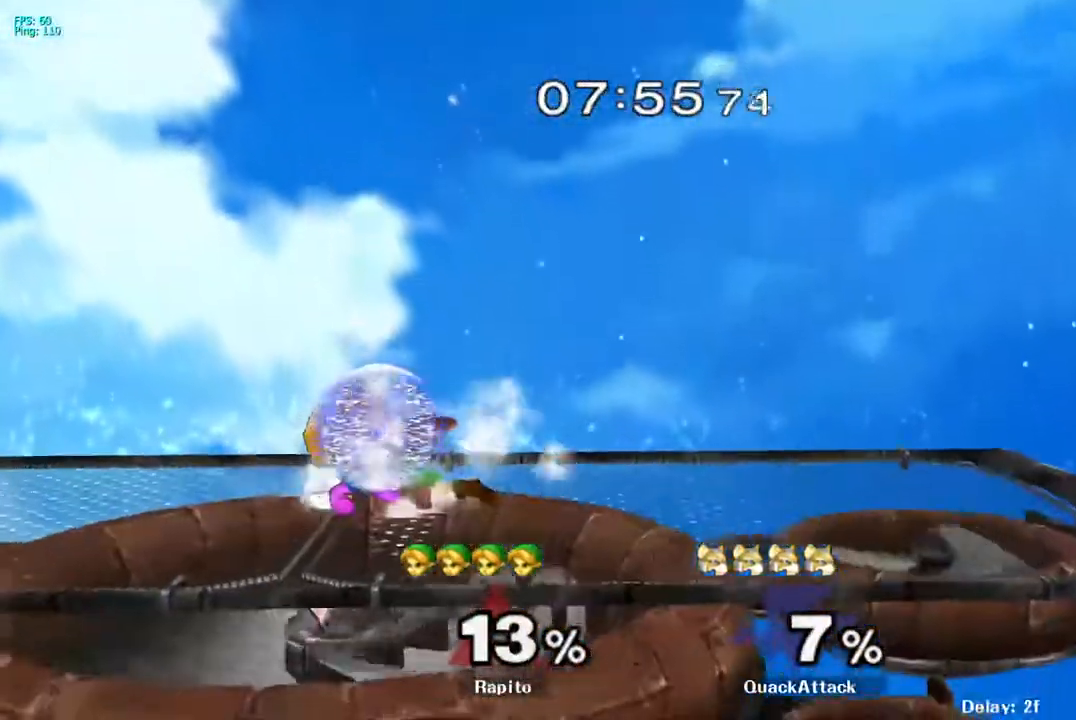
{"dt_ms": 1000, "buttons": ["B"], "left_stick": "left", "right_stick": "center"}
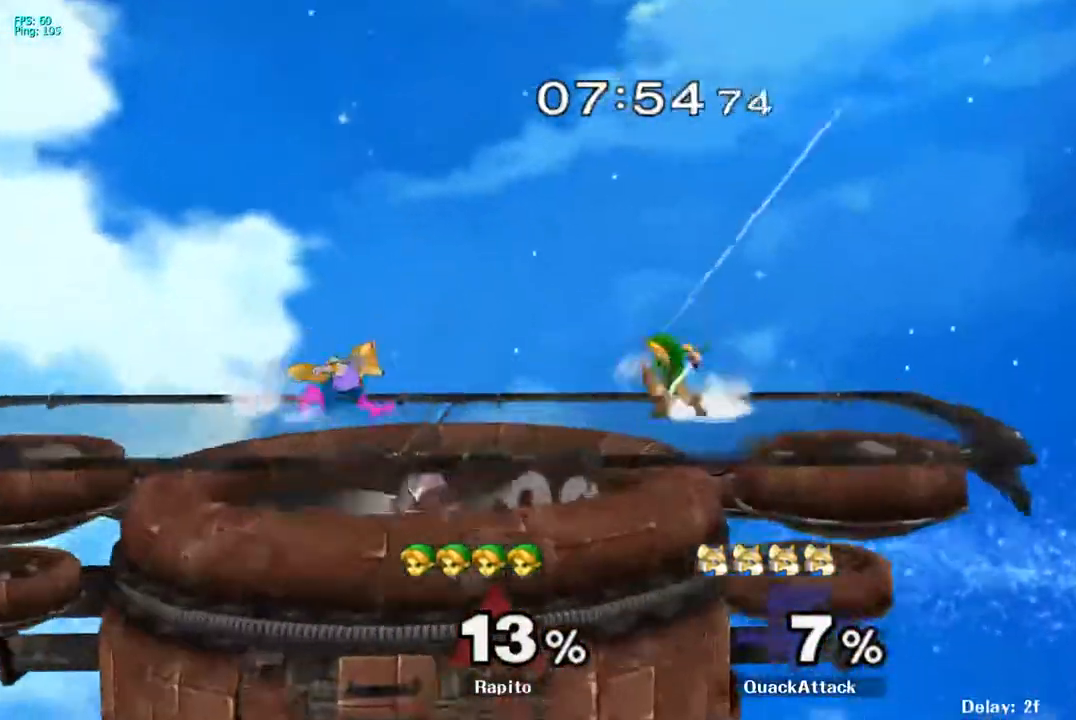
{"dt_ms": 1000, "buttons": ["B"], "left_stick": "center", "right_stick": "center", "events": [[600, "B", "up"], [650, "left_stick", "center"], [767, "left_stick", "left"], [800, "Y", "down"], [883, "Y", "up"], [900, "left_stick", "center"], [917, "B", "down"]]}
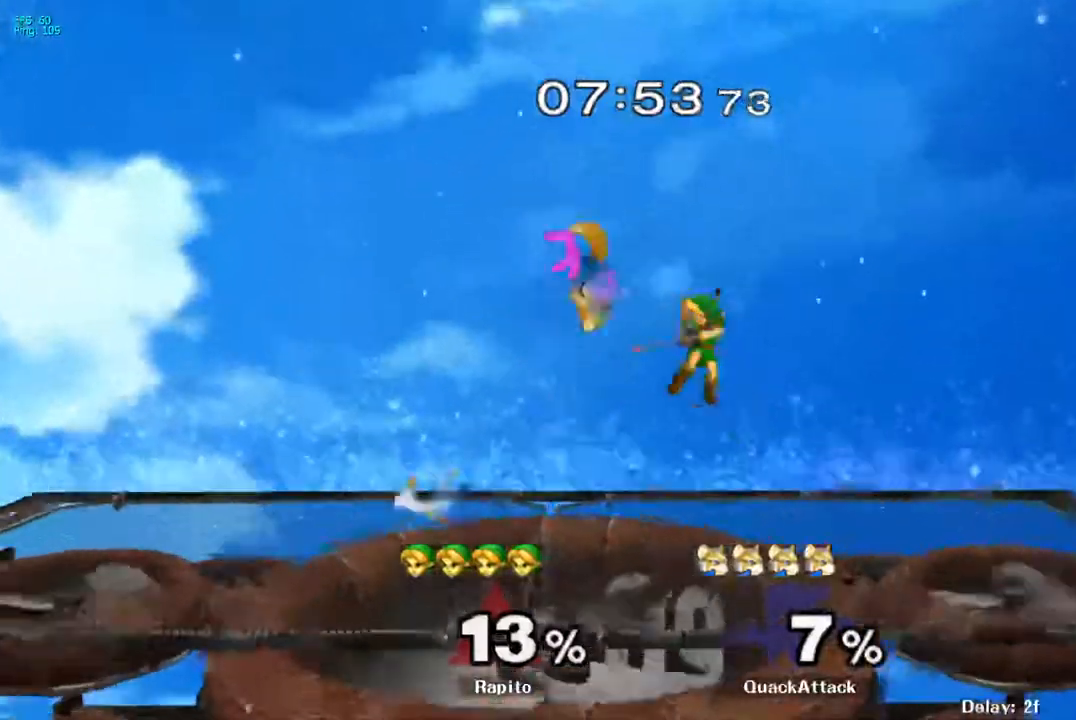
{"dt_ms": 500, "buttons": [], "left_stick": "center", "right_stick": "center", "events": [[50, "B", "up"]]}
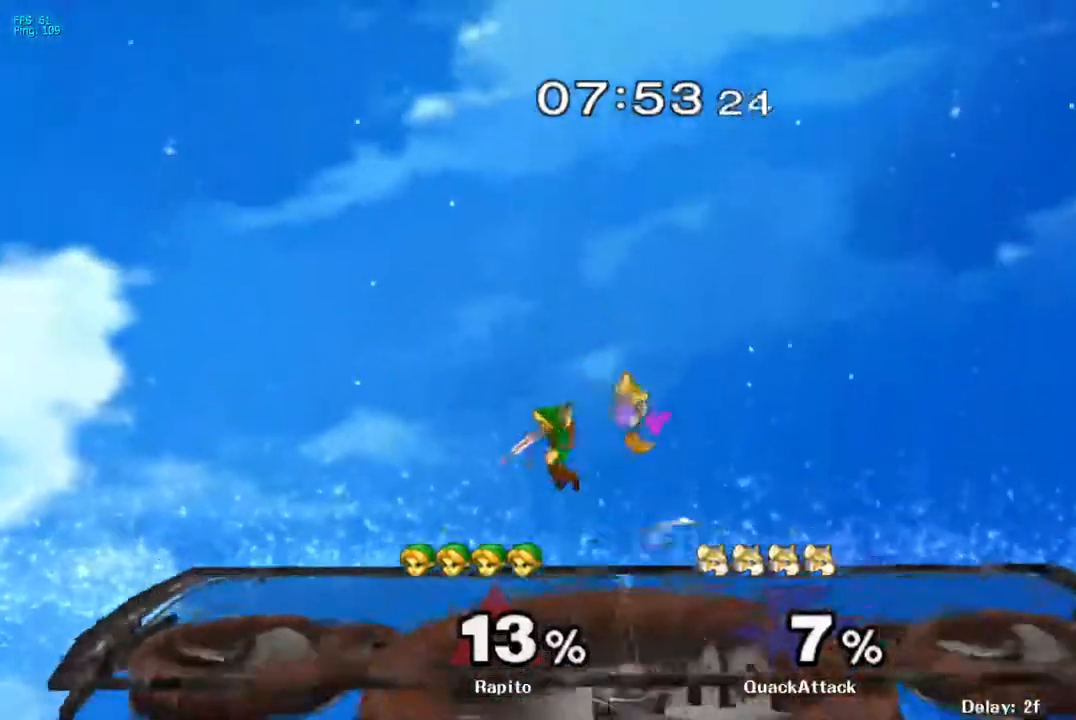
{"dt_ms": 500, "buttons": [], "left_stick": "left", "right_stick": "center", "events": [[117, "Y", "down"], [133, "left_stick", "right"], [200, "A", "down"], [300, "Y", "up"], [300, "left_stick", "left"], [433, "A", "up"]]}
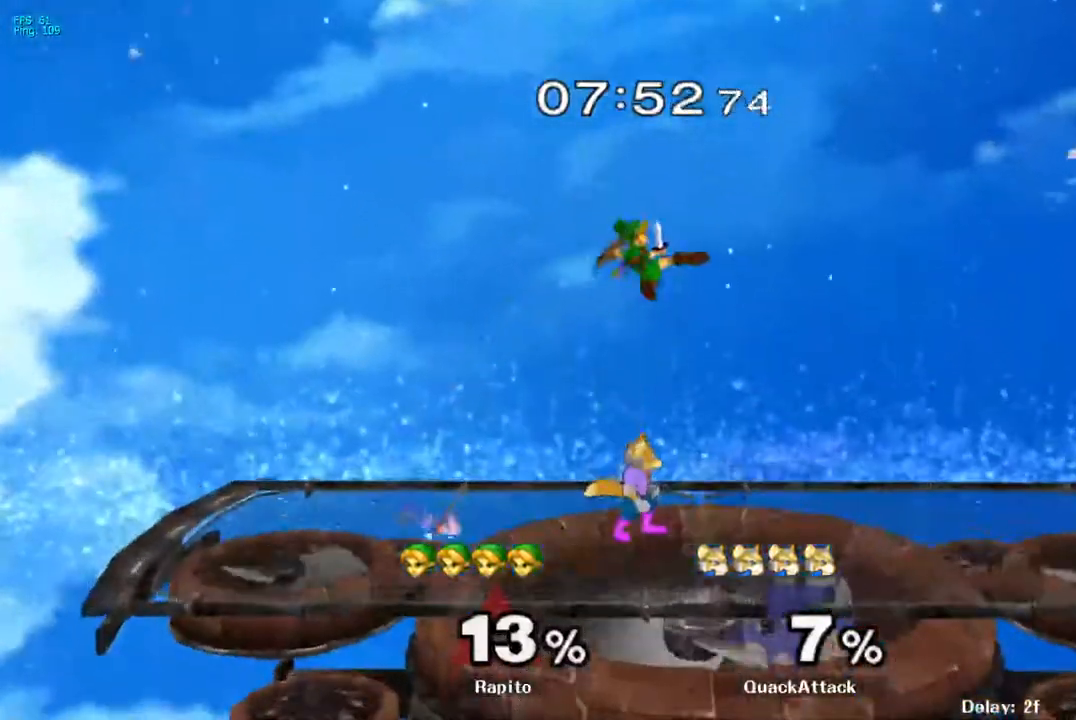
{"dt_ms": 500, "buttons": ["L1"], "left_stick": "down", "right_stick": "center", "events": [[33, "left_stick", "center"], [117, "A", "down"], [200, "A", "up"], [283, "A", "down"], [350, "left_stick", "down"], [417, "A", "up"], [417, "L1", "down"]]}
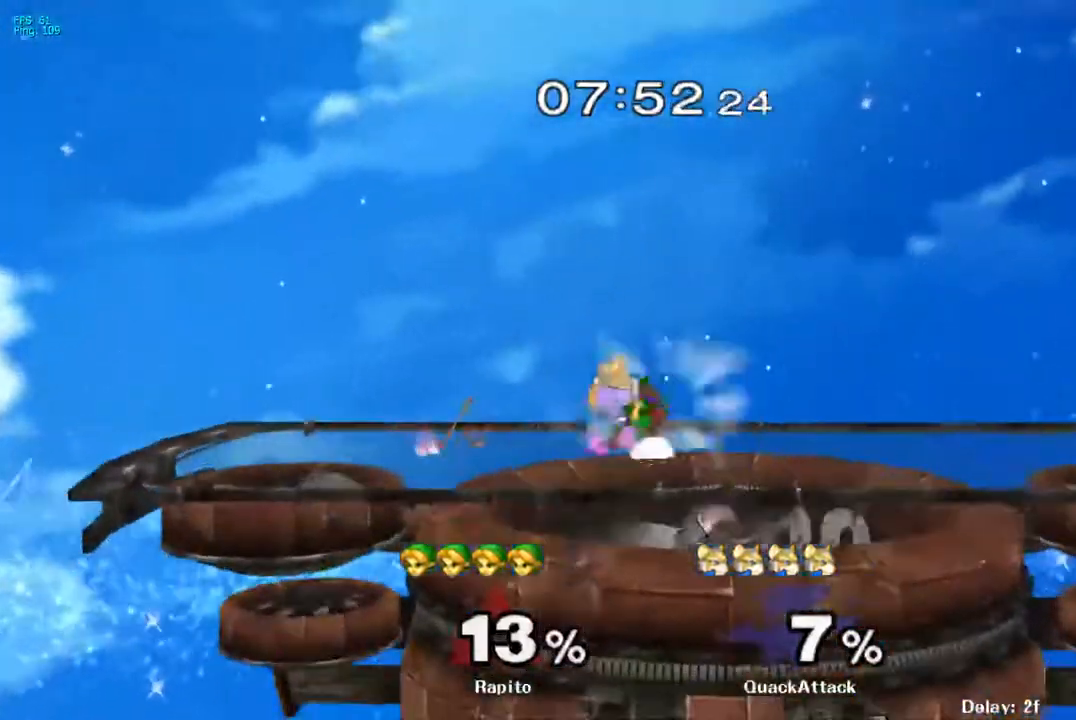
{"dt_ms": 500, "buttons": ["A"], "left_stick": "right", "right_stick": "center"}
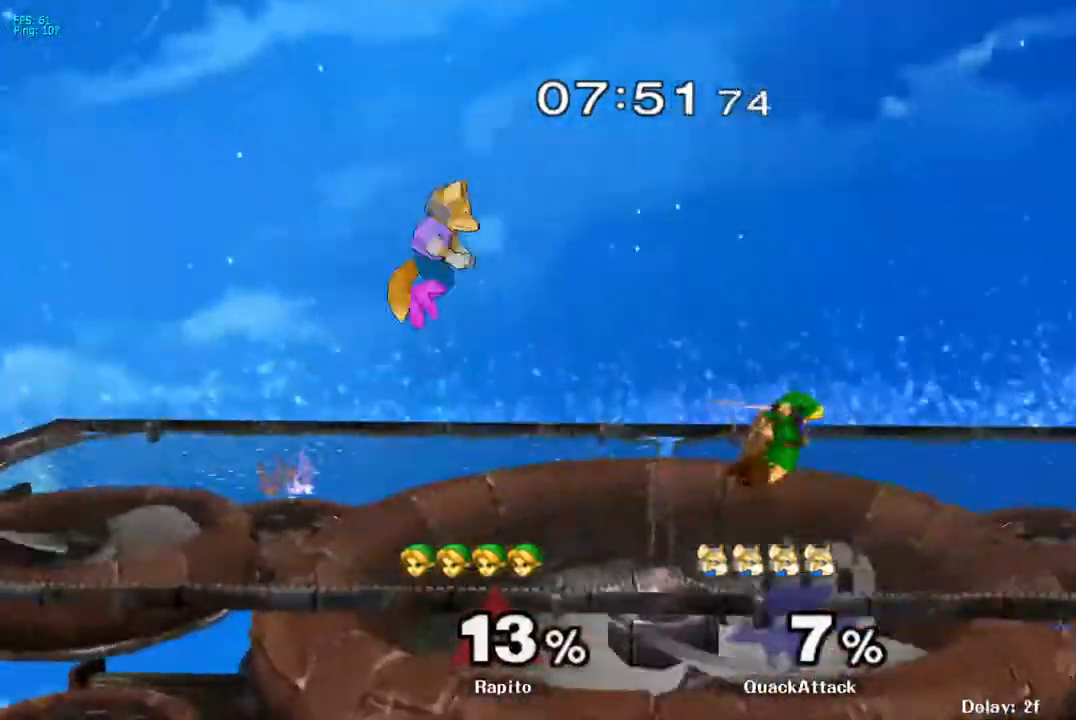
{"dt_ms": 500, "buttons": ["Y", "R1"], "left_stick": "down-right", "right_stick": "center", "events": [[17, "A", "up"], [67, "left_stick", "center"], [400, "left_stick", "down-right"], [417, "Y", "down"], [467, "R1", "down"]]}
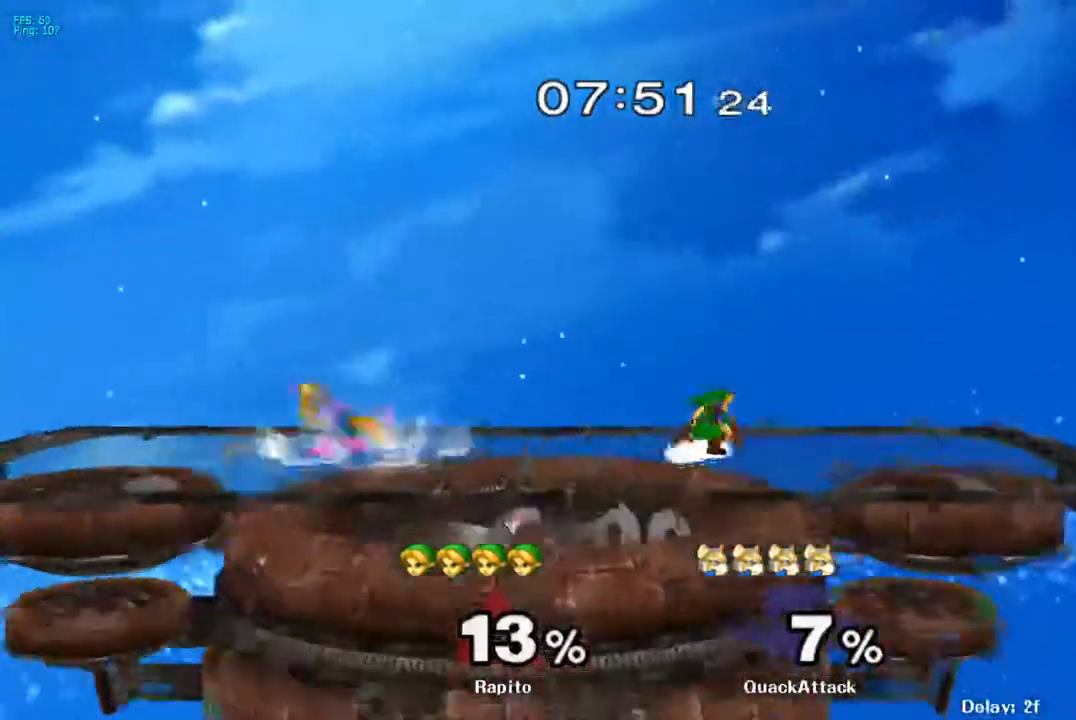
{"dt_ms": 500, "buttons": ["A"], "left_stick": "left", "right_stick": "center", "events": [[67, "Y", "up"], [117, "left_stick", "center"], [133, "R1", "up"], [217, "left_stick", "left"], [367, "left_stick", "center"], [450, "A", "down"], [483, "left_stick", "left"]]}
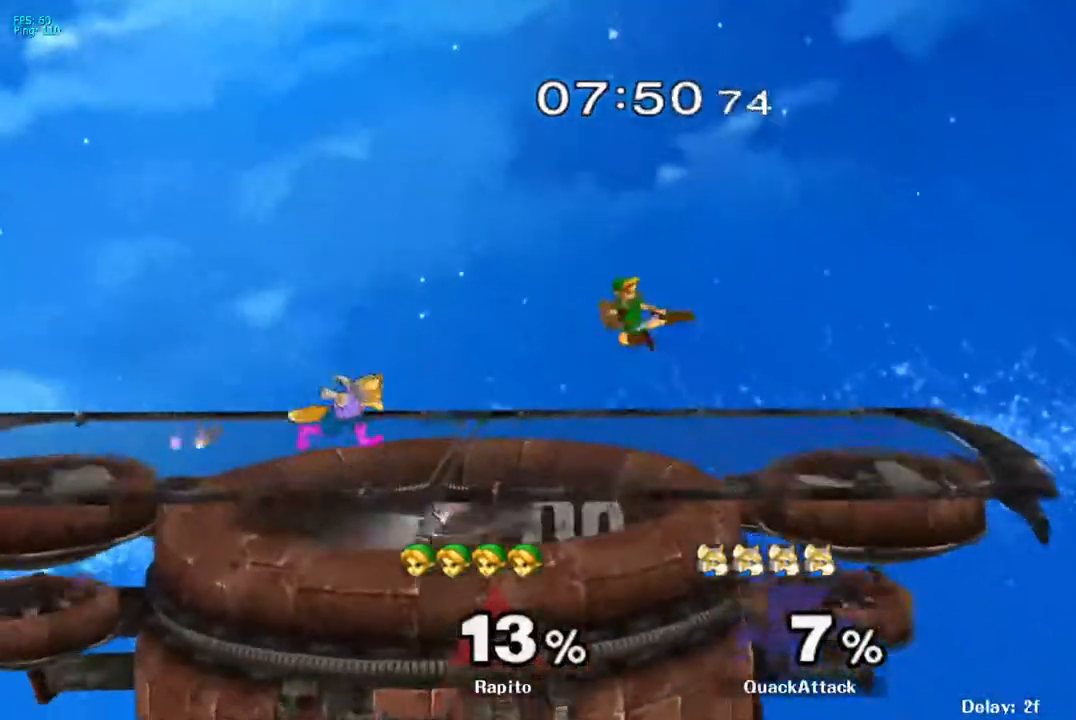
{"dt_ms": 500, "buttons": ["R1"], "left_stick": "down-right", "right_stick": "center", "events": [[133, "A", "up"], [167, "L1", "down"], [167, "left_stick", "down"], [300, "L1", "up"], [317, "left_stick", "center"], [400, "Y", "down"], [400, "left_stick", "down-right"], [433, "R1", "down"], [500, "Y", "up"]]}
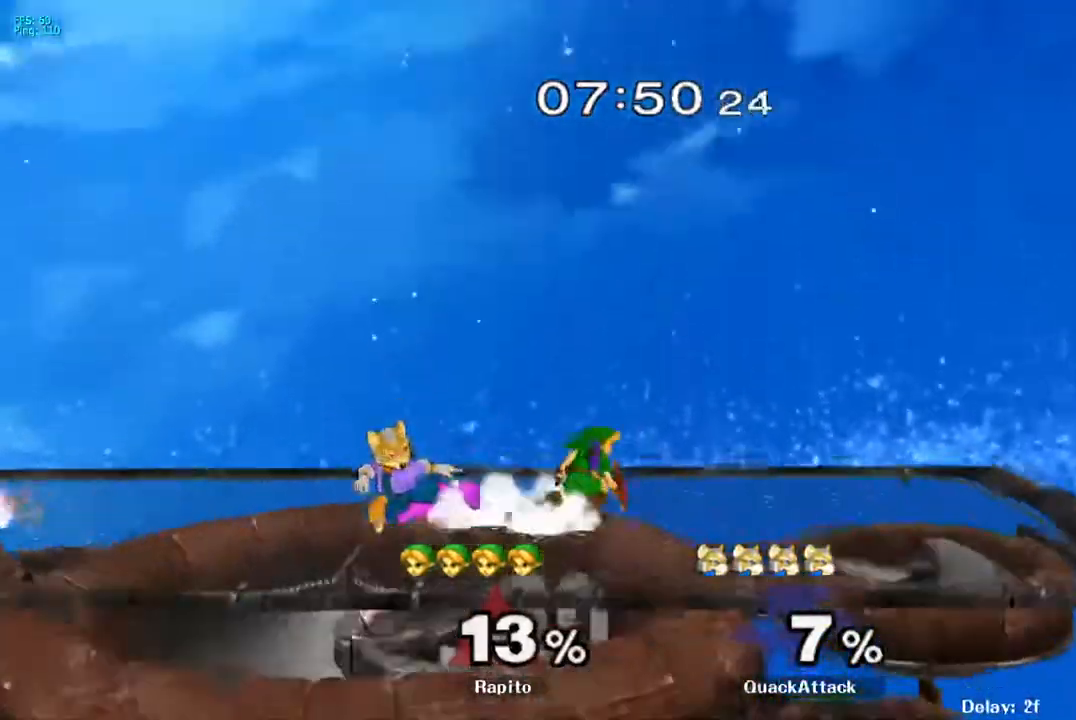
{"dt_ms": 500, "buttons": [], "left_stick": "center", "right_stick": "center", "events": [[67, "R1", "up"], [100, "left_stick", "left"], [167, "Y", "down"], [250, "left_stick", "center"], [267, "Y", "up"]]}
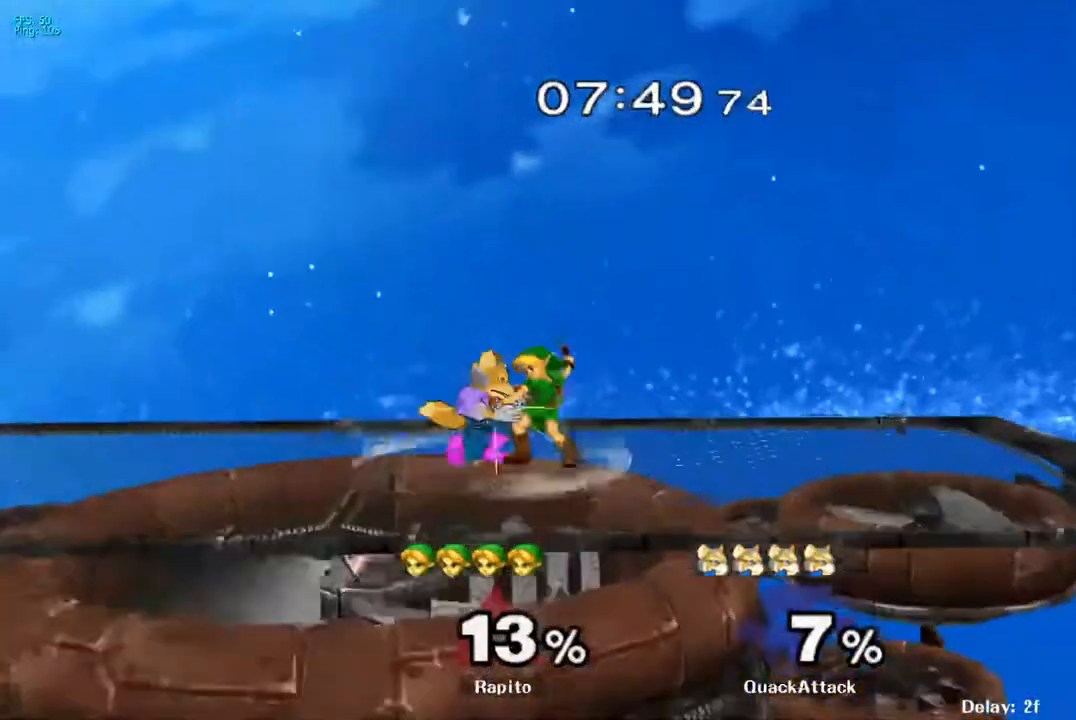
{"dt_ms": 500, "buttons": [], "left_stick": "center", "right_stick": "center", "events": [[33, "A", "down"], [100, "A", "up"], [167, "A", "down"], [217, "A", "up"], [267, "A", "down"], [450, "A", "up"]]}
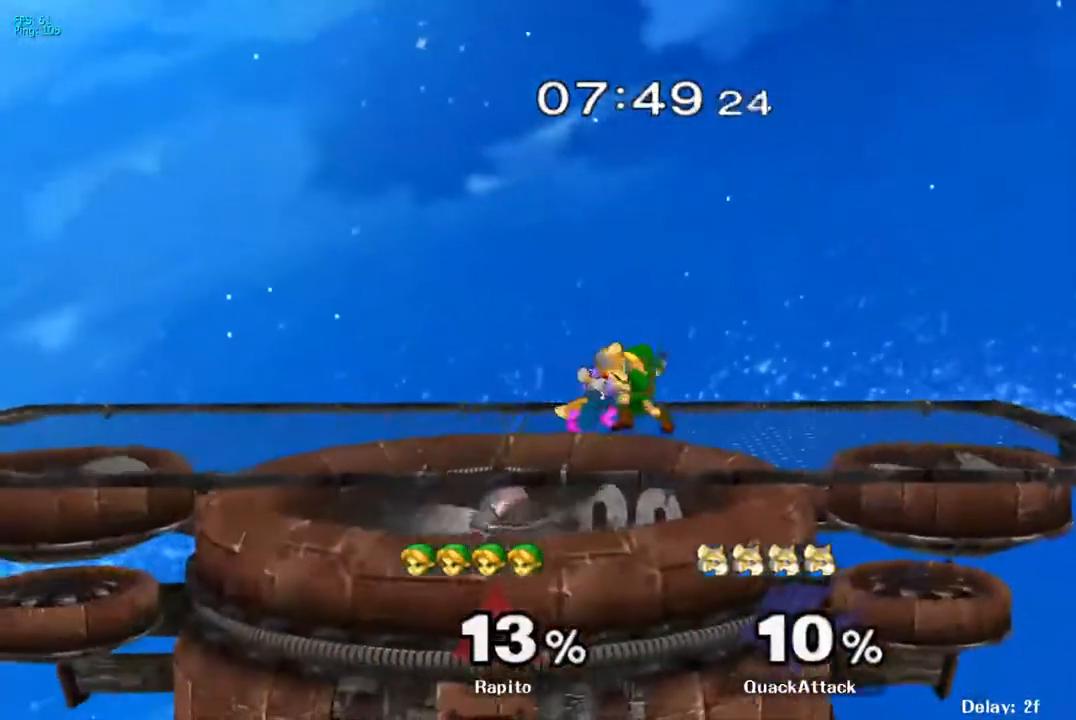
{"dt_ms": 500, "buttons": [], "left_stick": "center", "right_stick": "center", "events": [[17, "A", "down"], [183, "A", "up"], [233, "A", "down"], [283, "A", "up"]]}
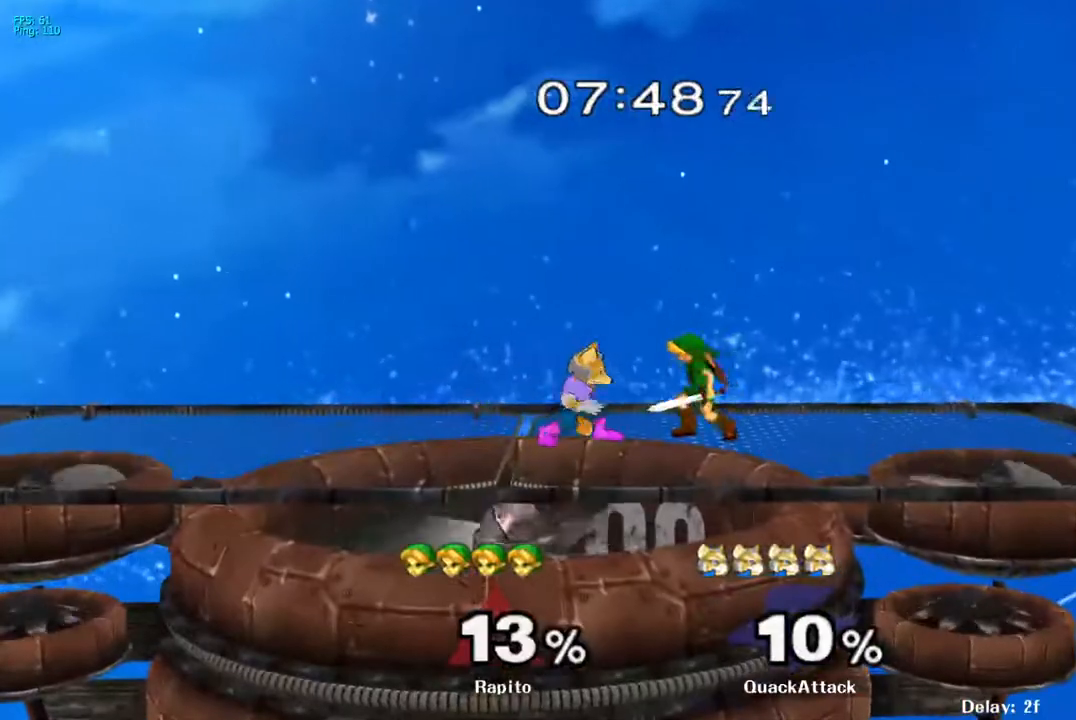
{"dt_ms": 500, "buttons": [], "left_stick": "down", "right_stick": "center", "events": [[83, "left_stick", "down"], [117, "right_stick", "down"], [183, "right_stick", "center"], [317, "right_stick", "down"], [383, "right_stick", "center"]]}
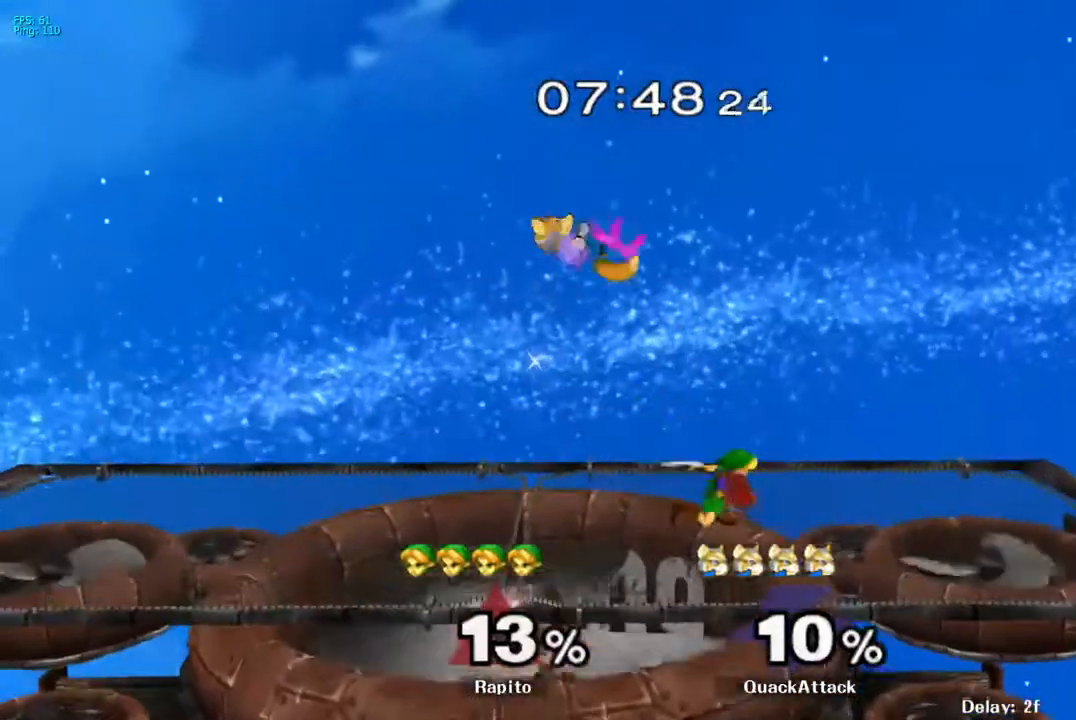
{"dt_ms": 500, "buttons": ["L1"], "left_stick": "center", "right_stick": "center", "events": [[33, "left_stick", "center"], [250, "L1", "down"]]}
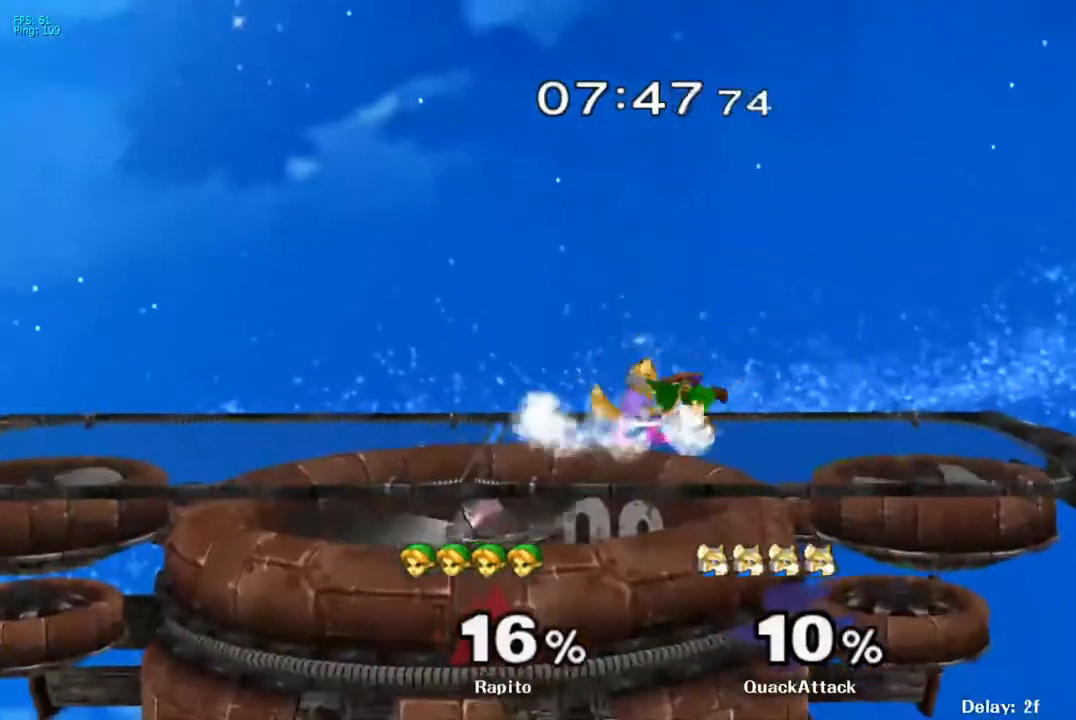
{"dt_ms": 500, "buttons": [], "left_stick": "center", "right_stick": "center", "events": [[83, "left_stick", "down"], [267, "L1", "up"], [267, "left_stick", "center"]]}
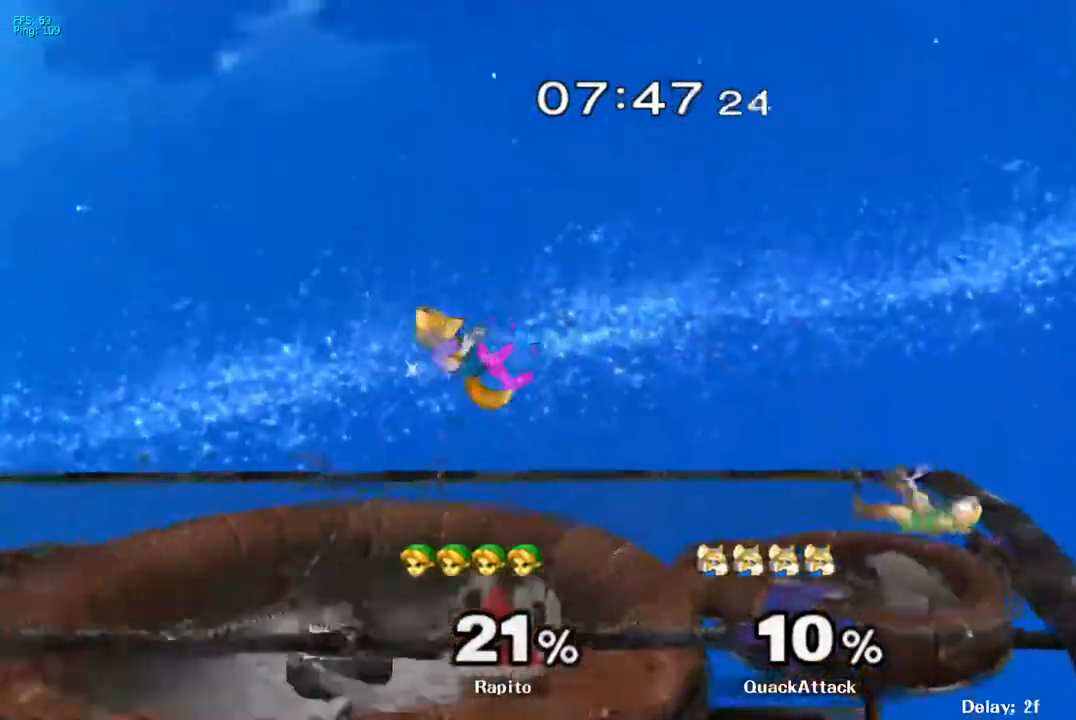
{"dt_ms": 500, "buttons": [], "left_stick": "center", "right_stick": "center", "events": [[100, "left_stick", "right"], [200, "left_stick", "center"], [267, "left_stick", "right"], [400, "left_stick", "center"]]}
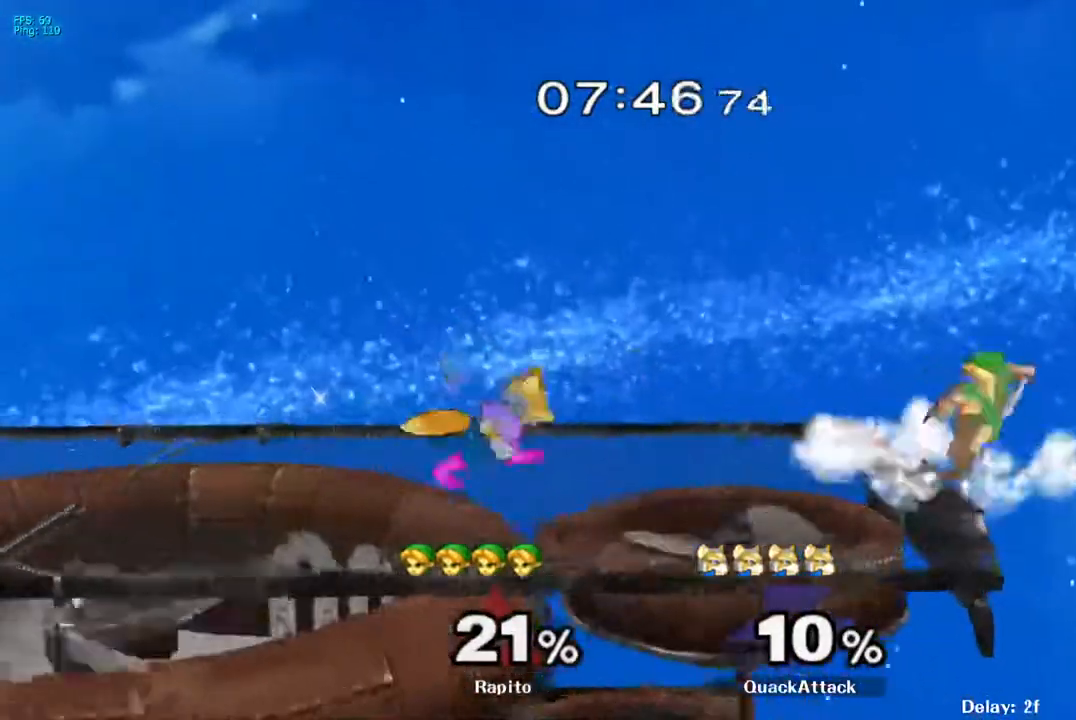
{"dt_ms": 500, "buttons": ["B"], "left_stick": "right", "right_stick": "center", "events": [[183, "B", "down"], [183, "left_stick", "up"], [317, "B", "up"], [367, "B", "down"], [400, "left_stick", "right"]]}
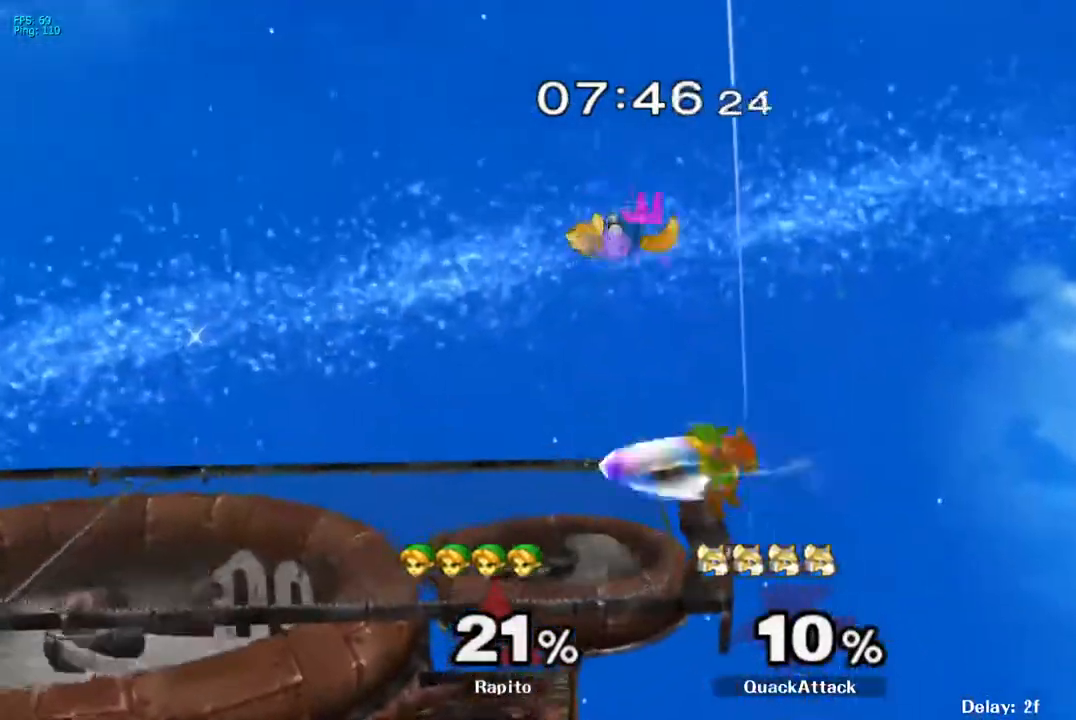
{"dt_ms": 500, "buttons": ["B"], "left_stick": "right", "right_stick": "center", "events": [[350, "B", "up"], [400, "B", "down"]]}